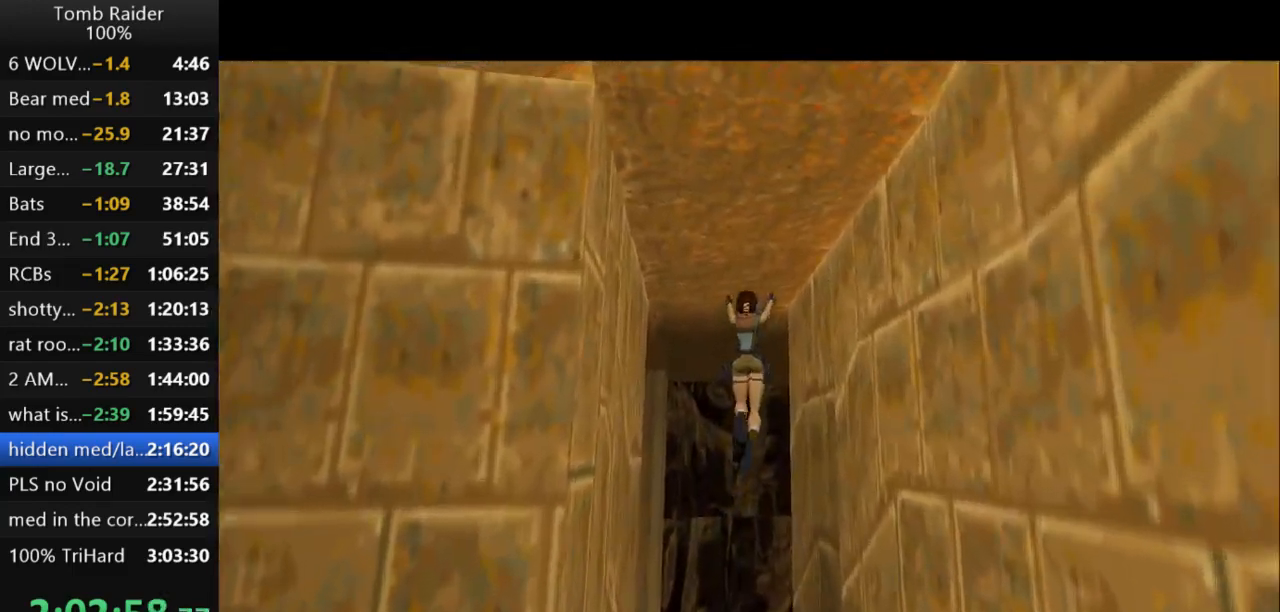
Gameplay with keyboard; each line is a JSON object with the keys held at the frame after it. "events" lists presses ("down") and releases ("up") of "action", "action2", "down", "guns", "inv", "jump", "left", "look", "lstep", "right", "roll", "roll2", "rstep", "up" and "walk" between this image and that frame as [ms after this image, input, new state], when the widget could be followed in between. No other keys are recorded. Mouse input is not recorded. Key names are as the overlay labels them; some are game actions (e.g. jump) rather than physical keys.
{"keys": ["right", "up"], "events": [[33, "right", "down"], [200, "right", "up"], [333, "right", "down"]]}
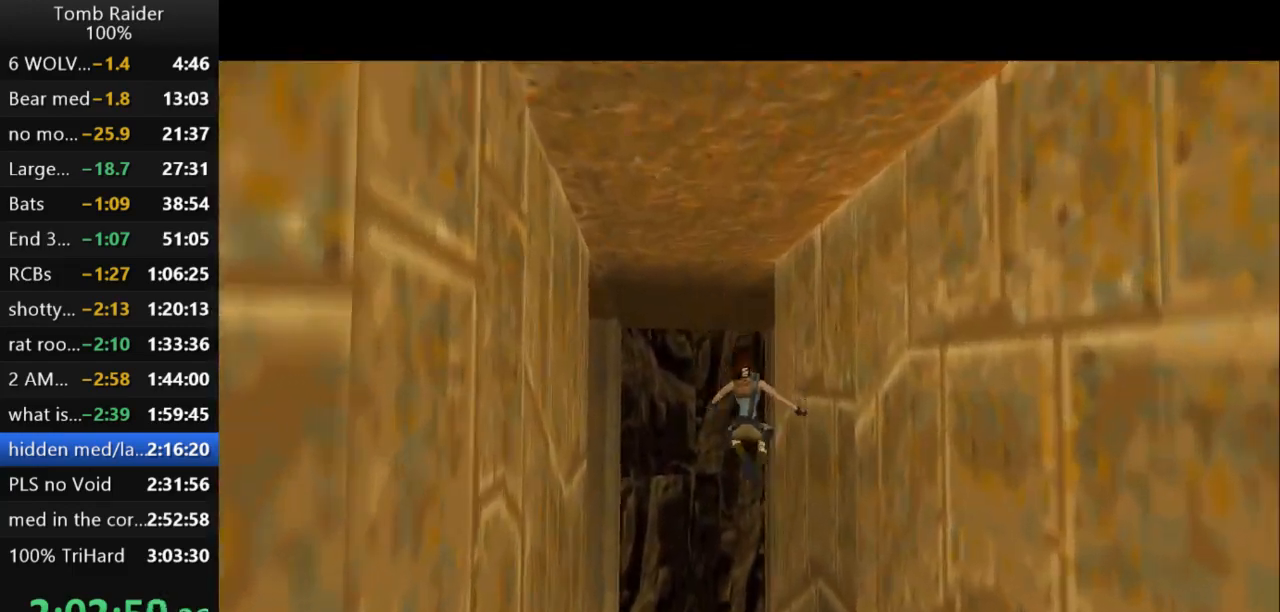
{"keys": ["right", "up"], "events": [[233, "right", "up"], [267, "right", "down"]]}
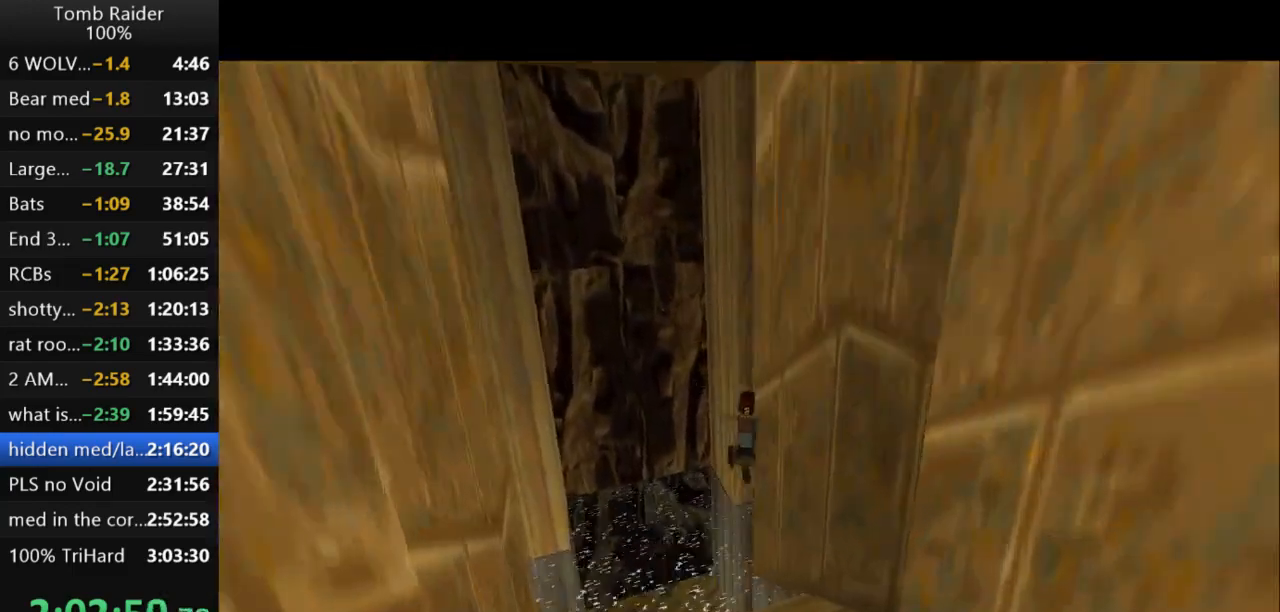
{"keys": ["right", "up"], "events": []}
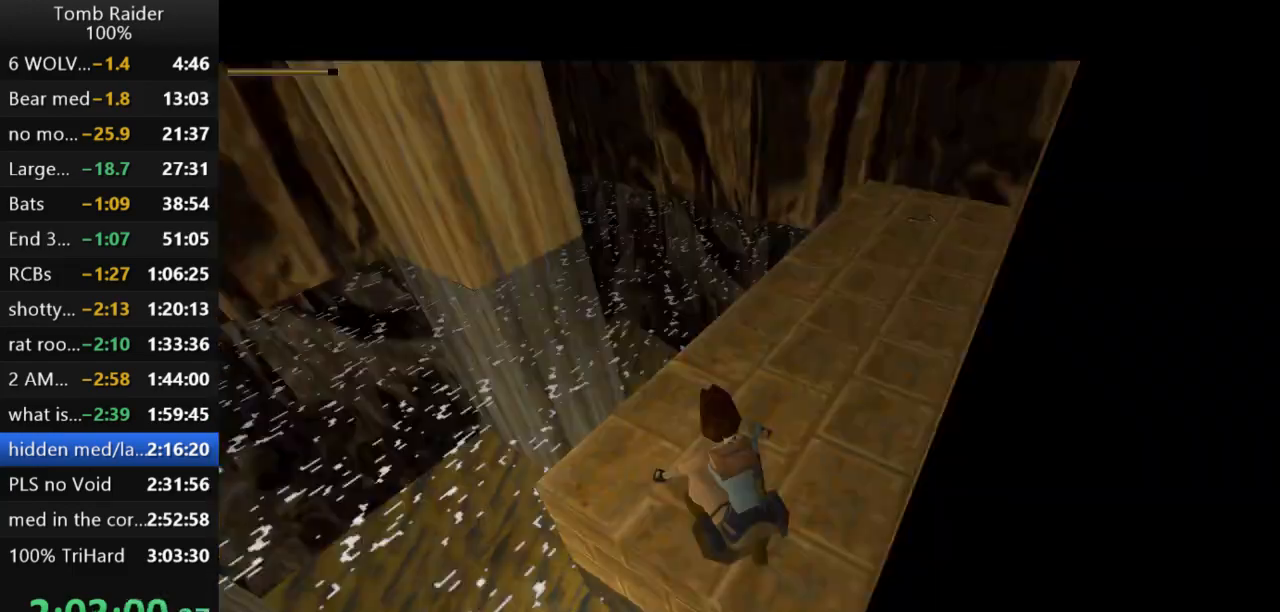
{"keys": ["right", "up"], "events": []}
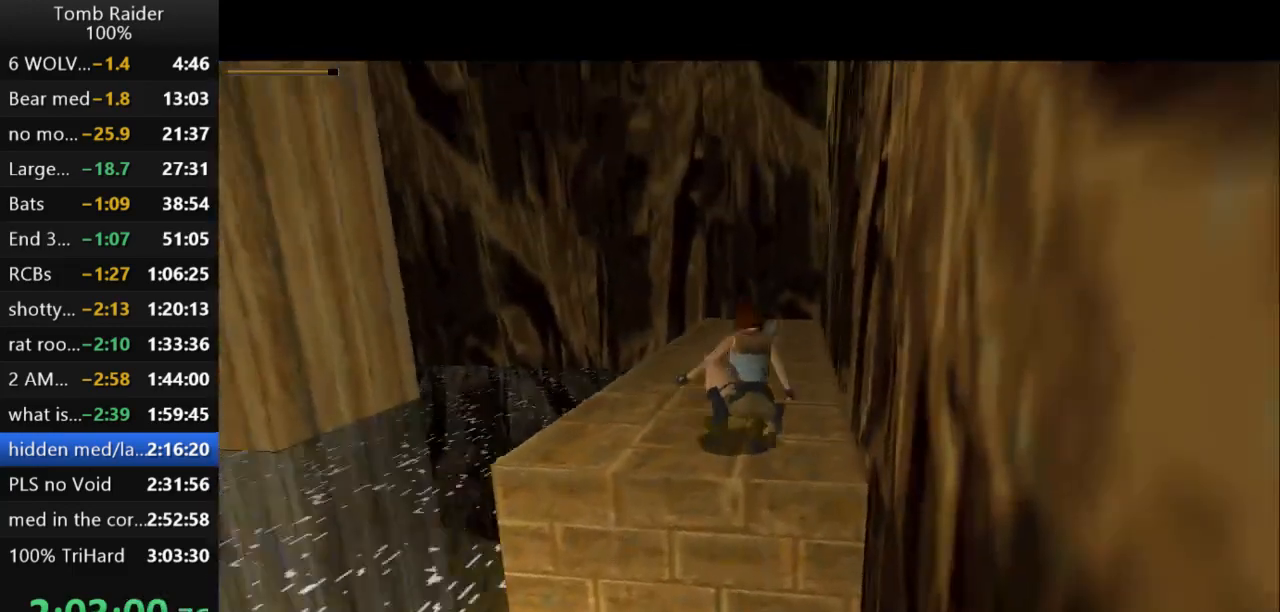
{"keys": ["up"], "events": [[133, "right", "up"]]}
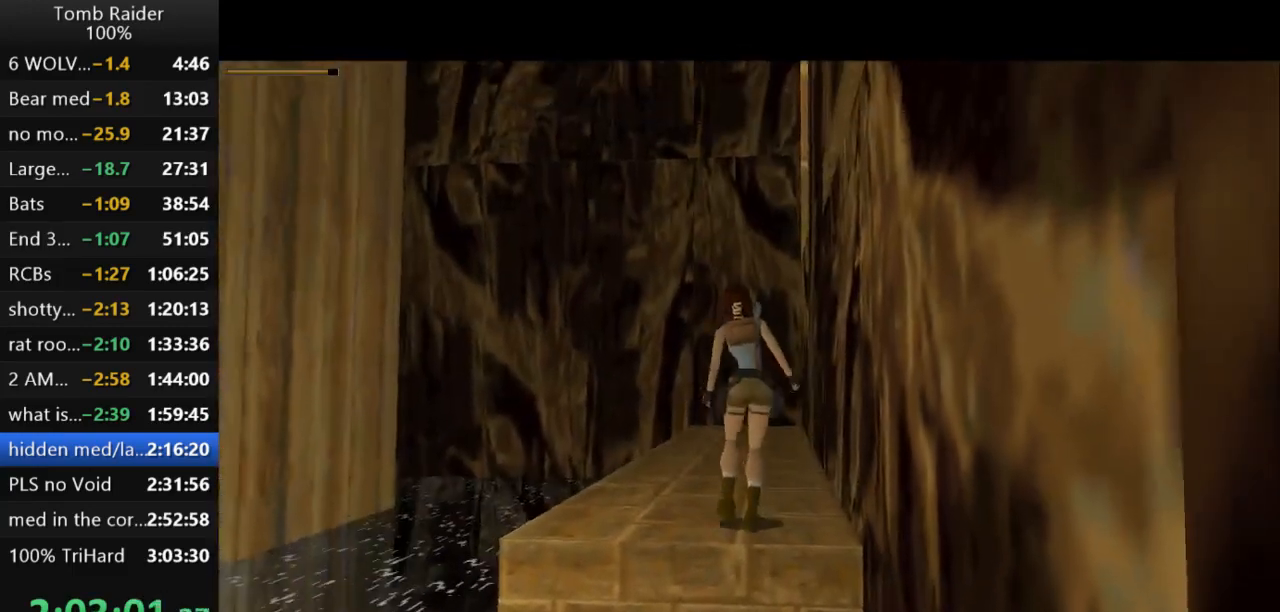
{"keys": ["up"], "events": []}
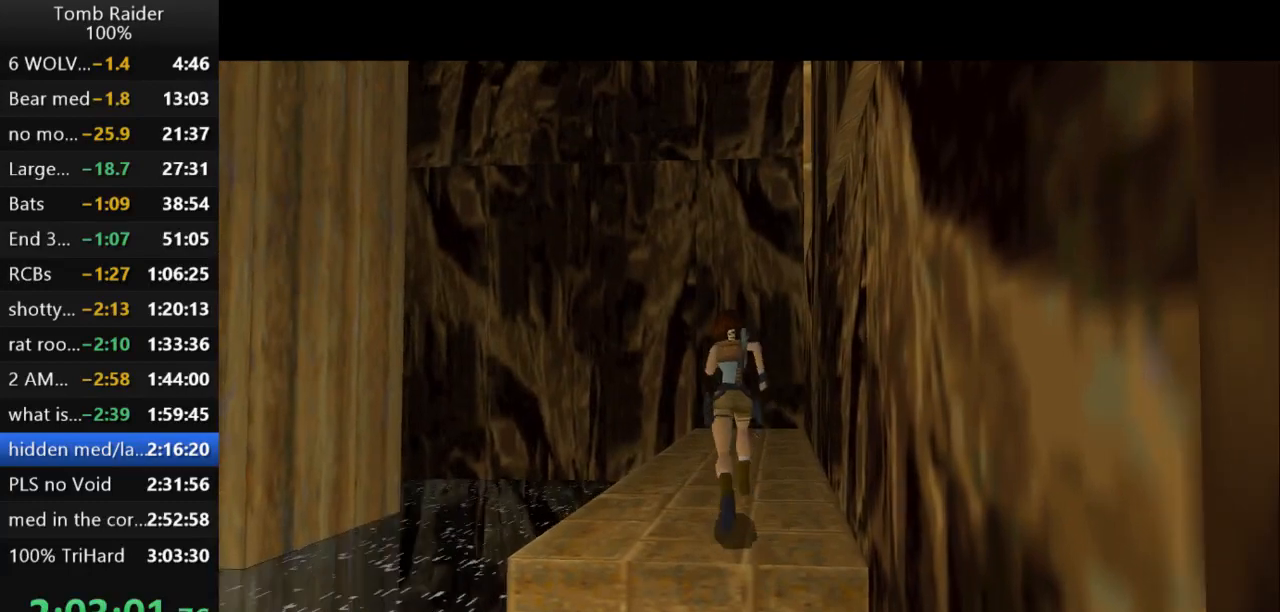
{"keys": ["up"], "events": []}
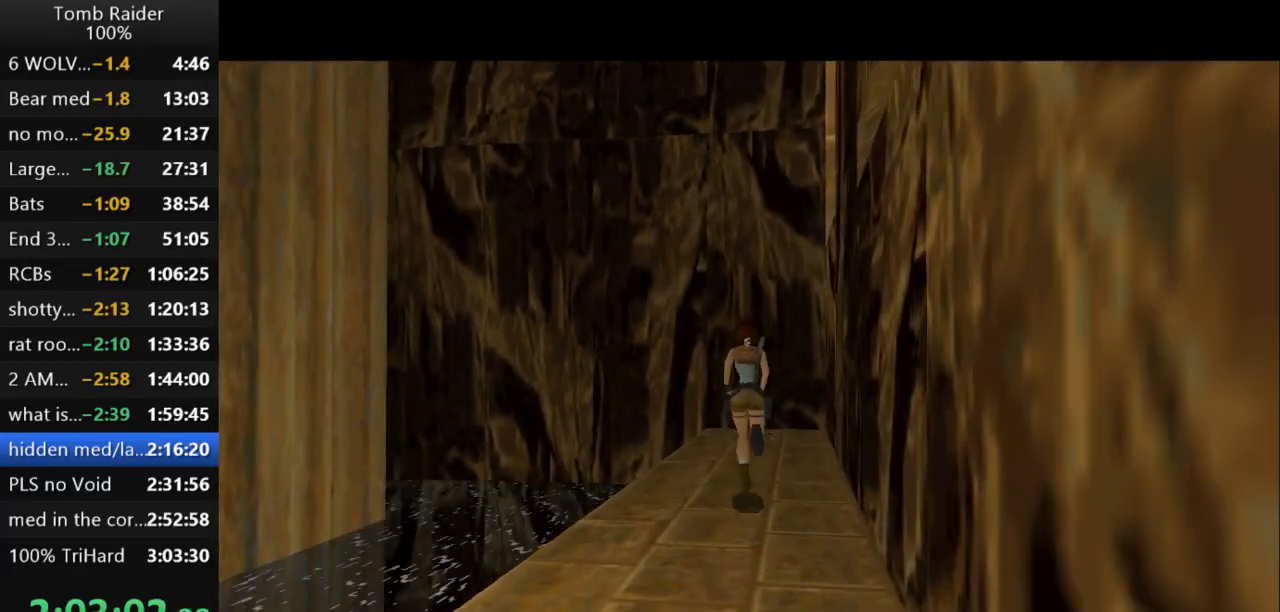
{"keys": ["right", "up"], "events": [[300, "right", "down"]]}
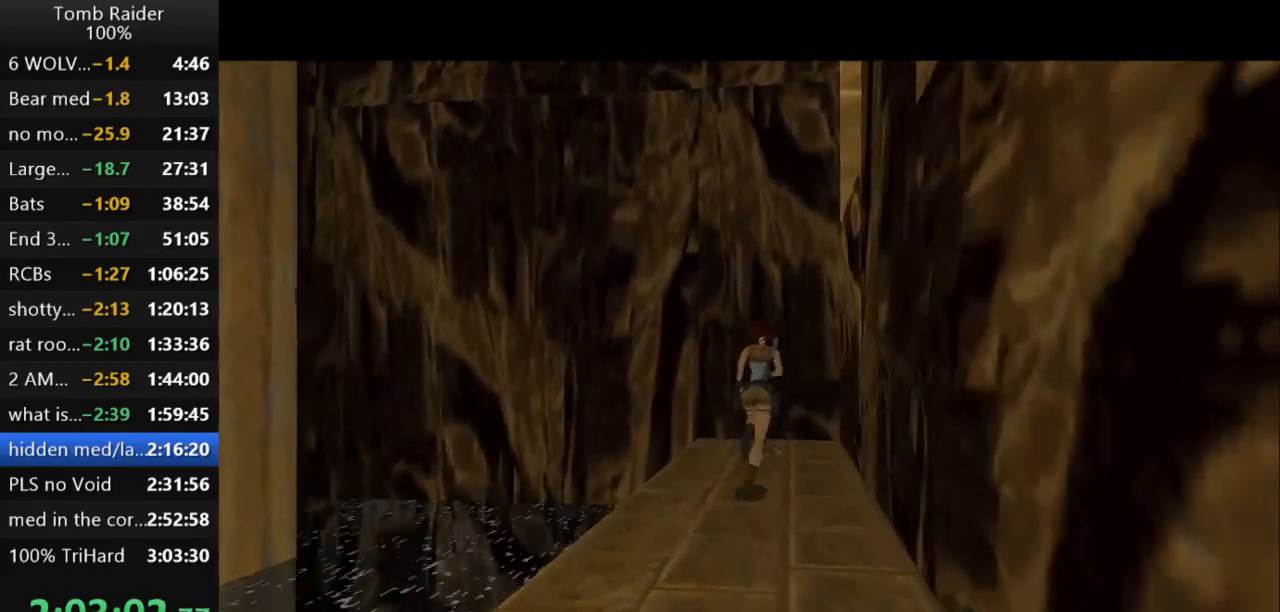
{"keys": ["action2", "right", "up"], "events": [[500, "action2", "down"]]}
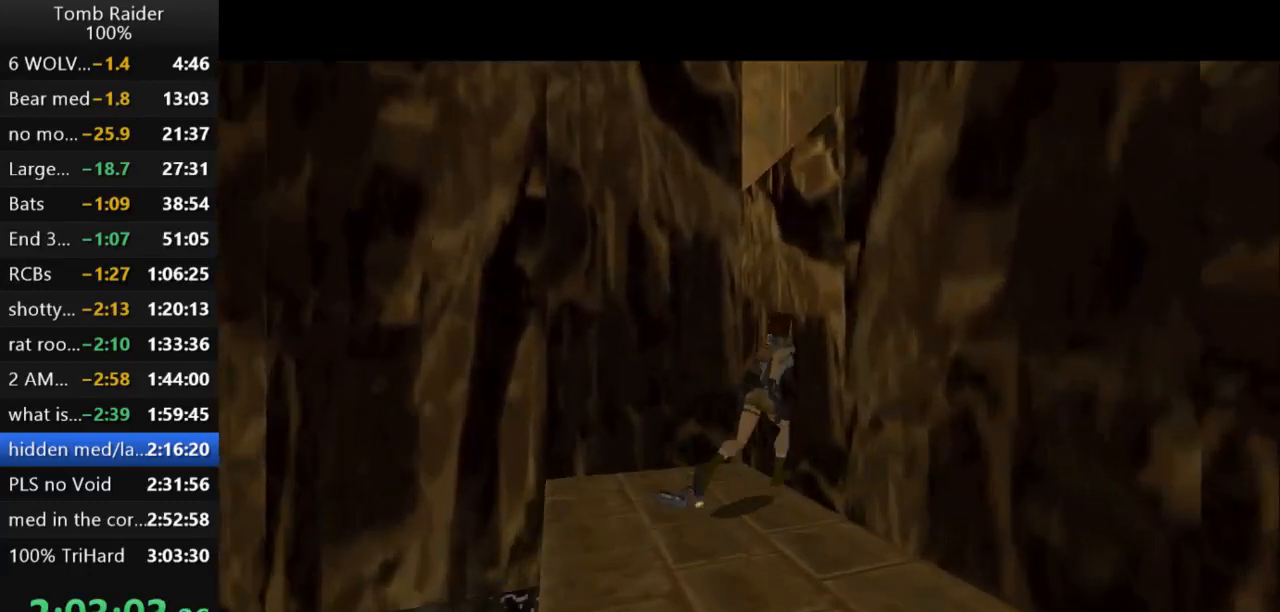
{"keys": ["action2", "up"], "events": [[167, "right", "up"]]}
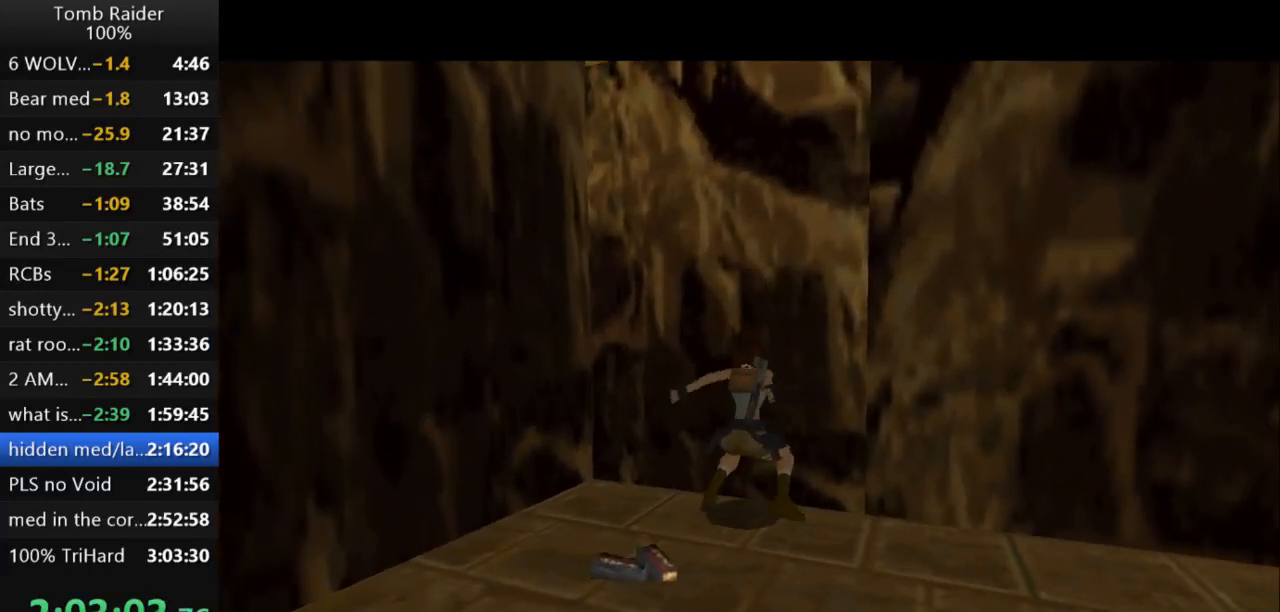
{"keys": ["action2", "up"], "events": []}
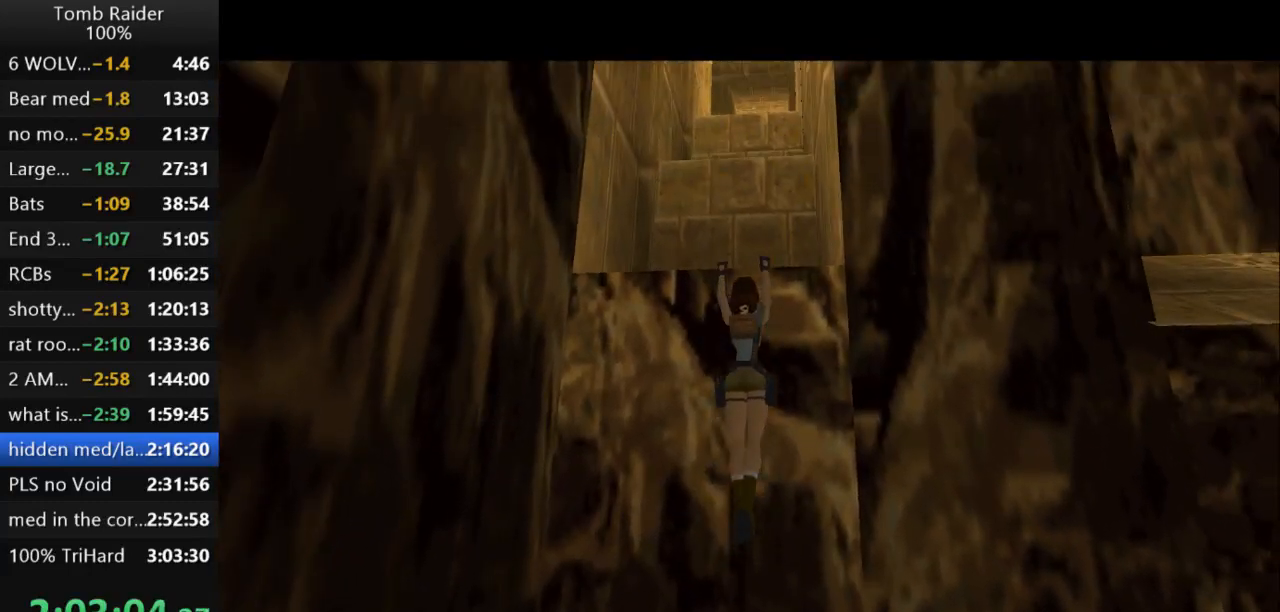
{"keys": [], "events": [[333, "action2", "up"], [367, "up", "up"]]}
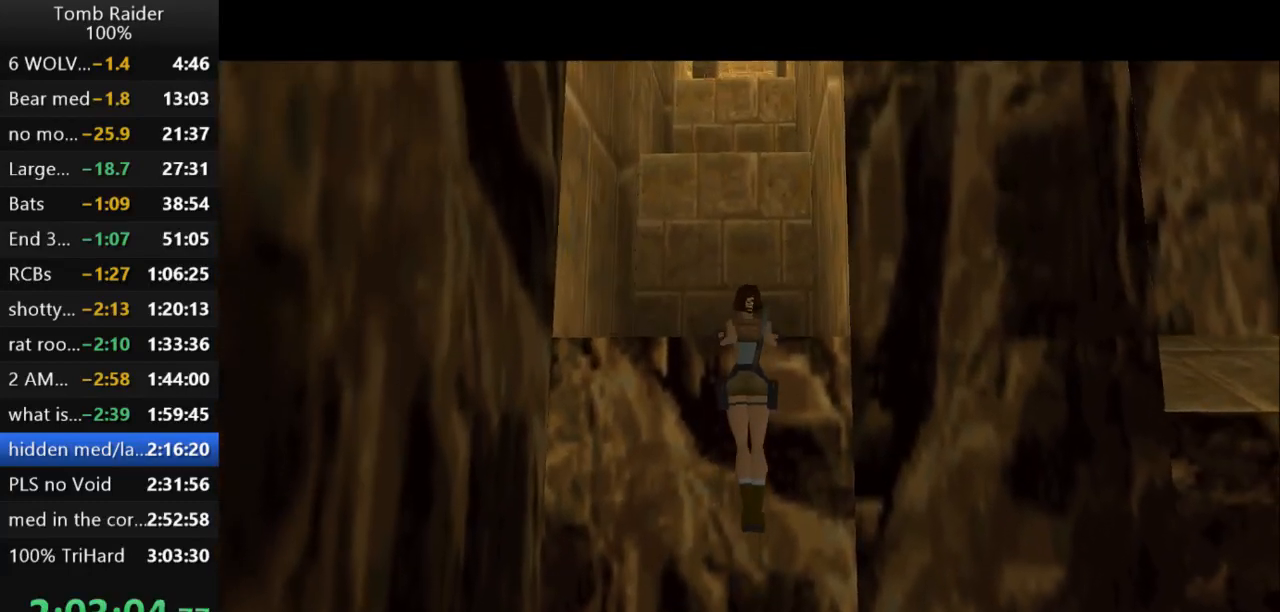
{"keys": [], "events": []}
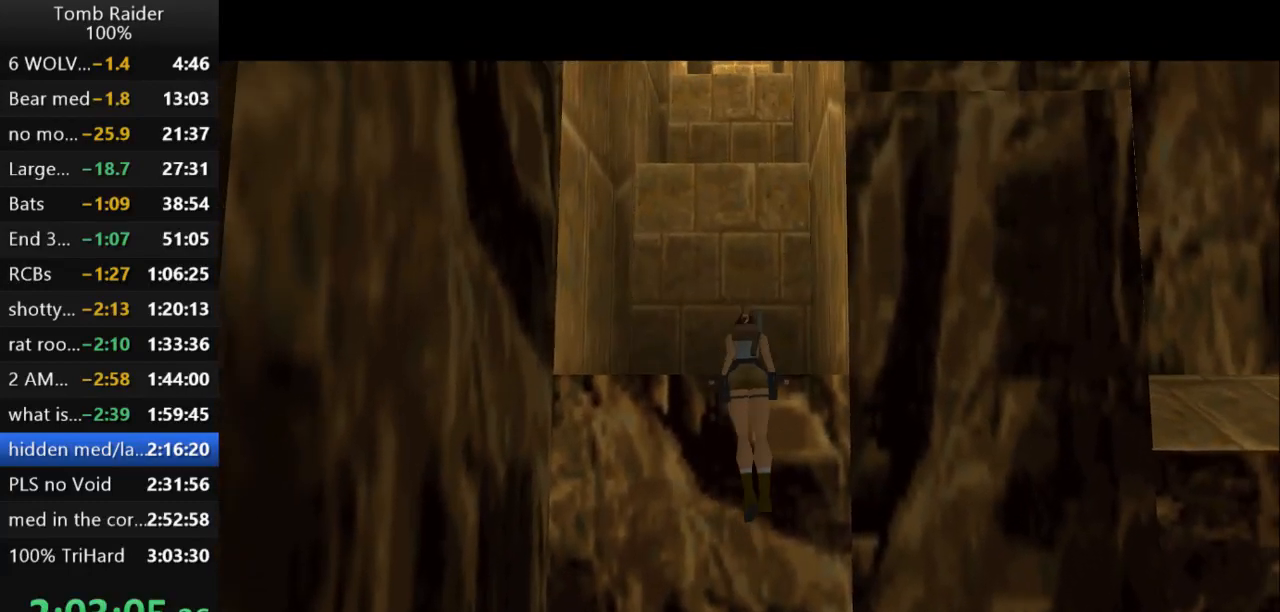
{"keys": [], "events": []}
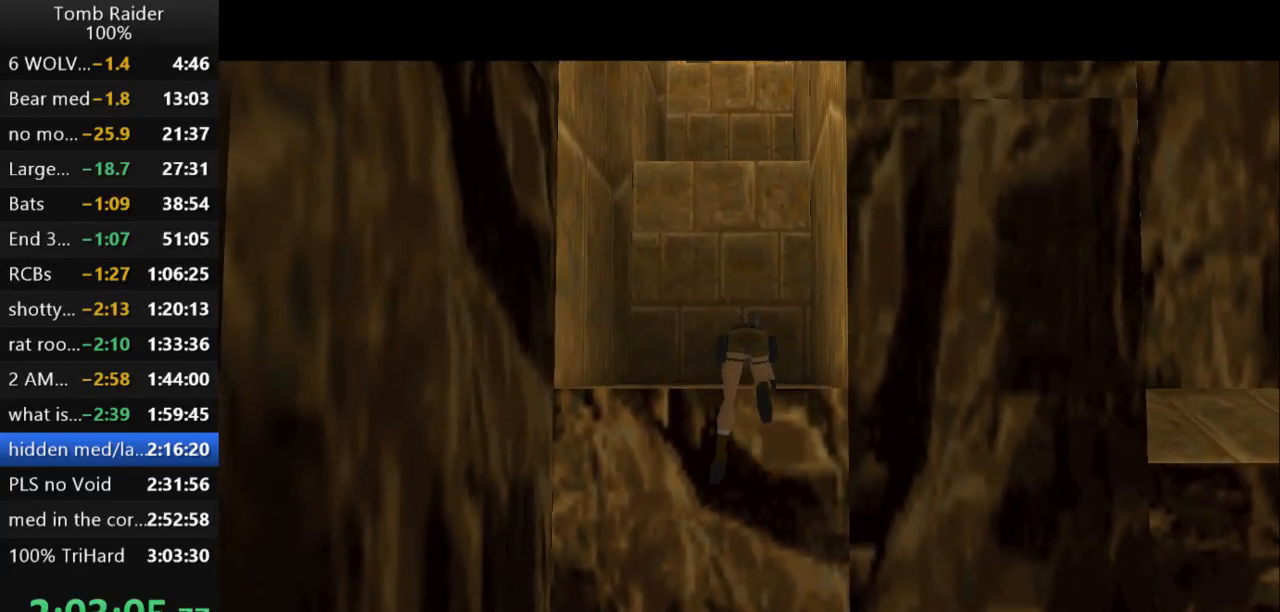
{"keys": ["up"], "events": [[67, "up", "down"]]}
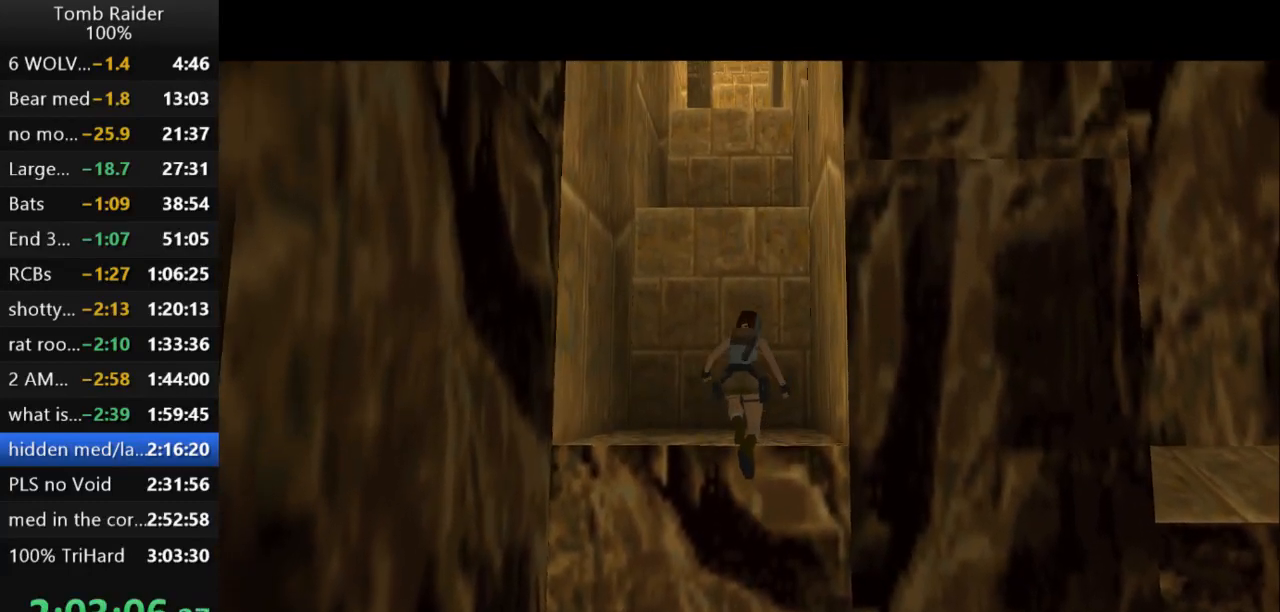
{"keys": ["up"], "events": [[200, "right", "down"], [333, "right", "up"]]}
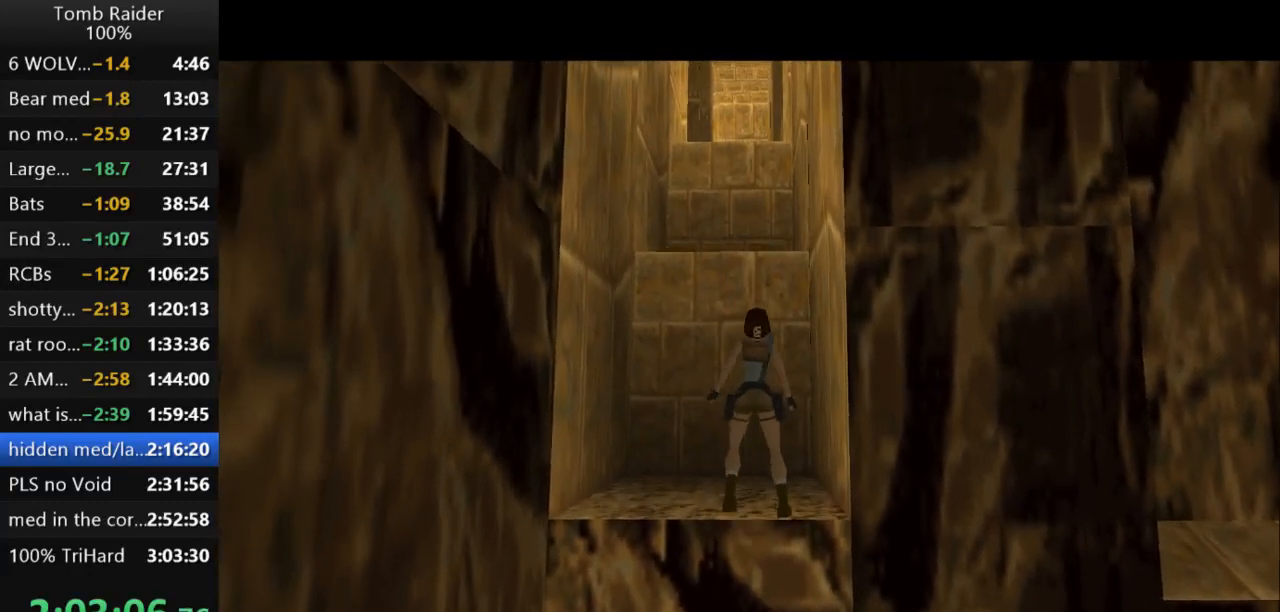
{"keys": ["up"], "events": [[167, "right", "down"], [267, "right", "up"]]}
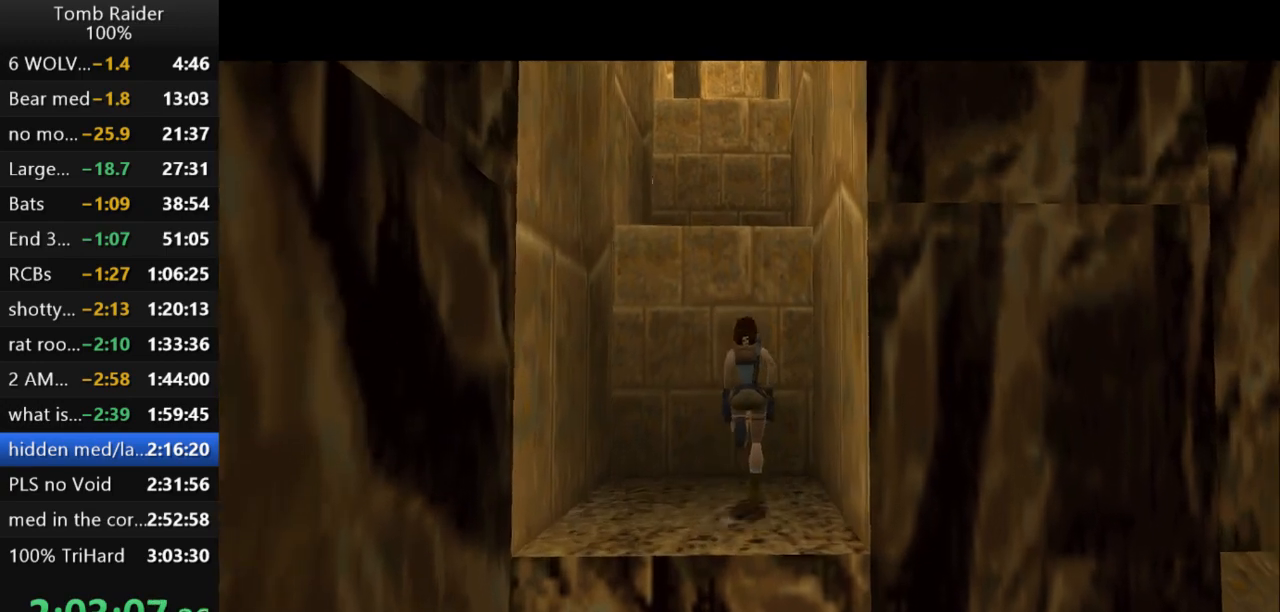
{"keys": [], "events": [[267, "up", "up"]]}
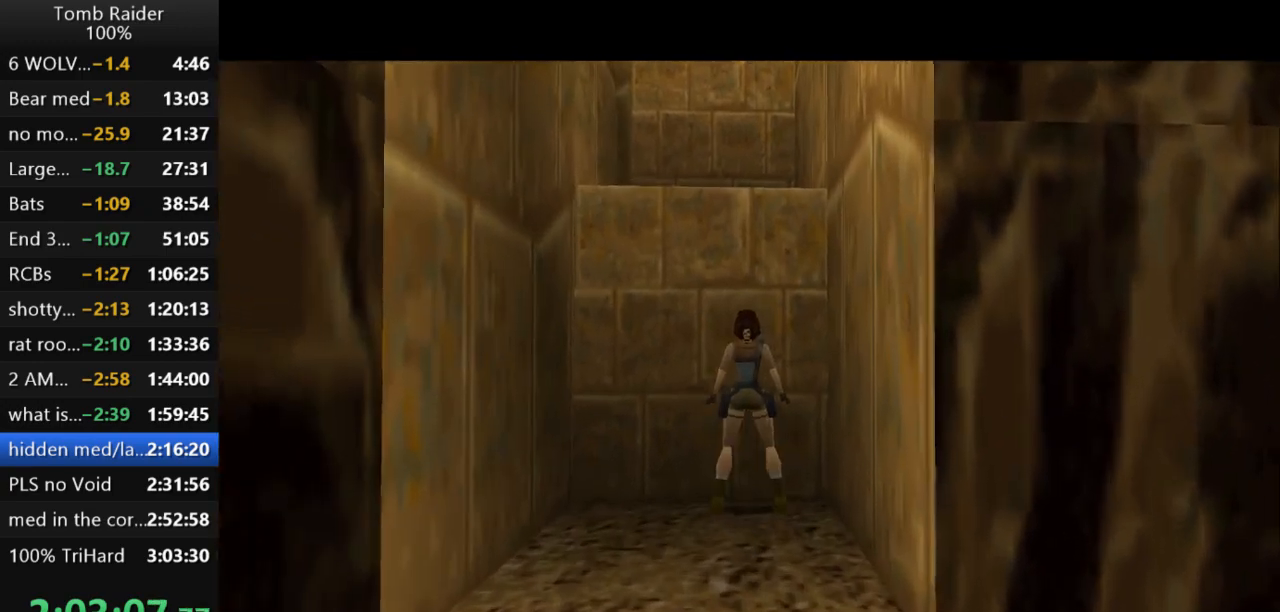
{"keys": ["action2"], "events": [[100, "jump", "down"], [400, "jump", "up"], [433, "action2", "down"]]}
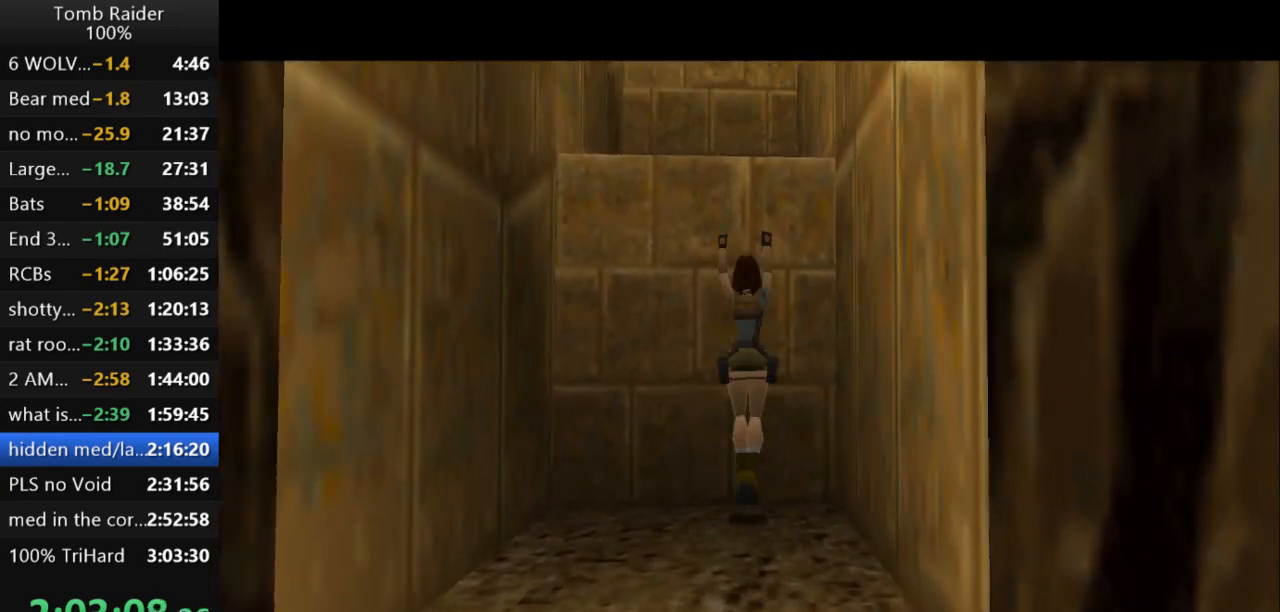
{"keys": ["up"], "events": [[67, "up", "down"], [433, "action2", "up"]]}
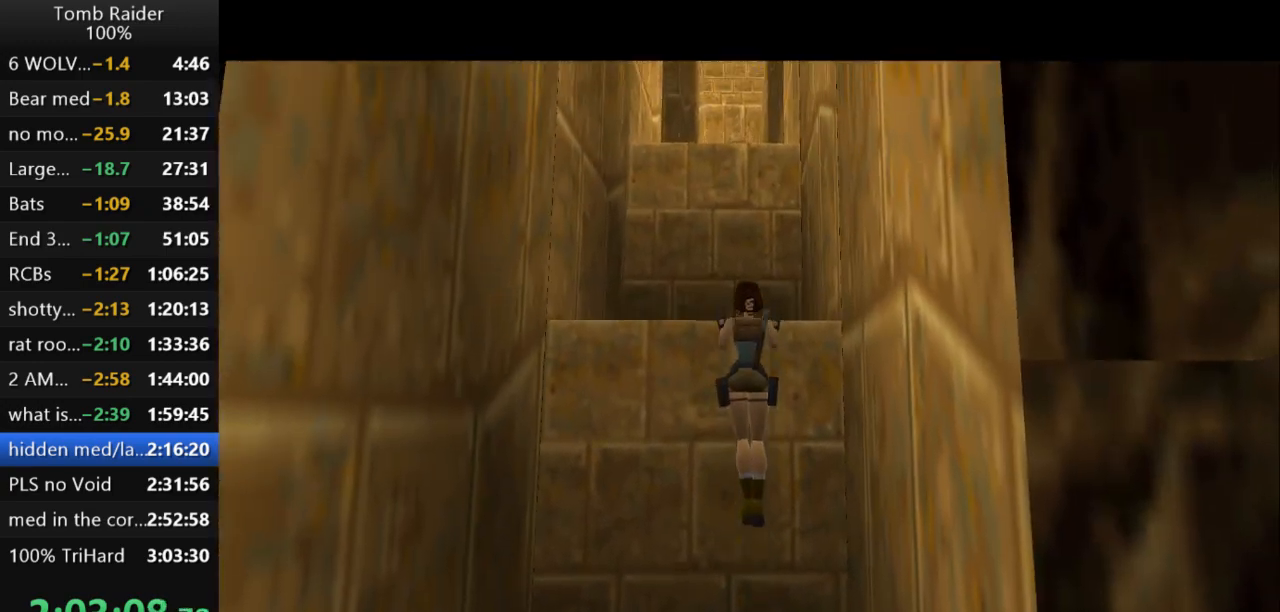
{"keys": ["up"], "events": []}
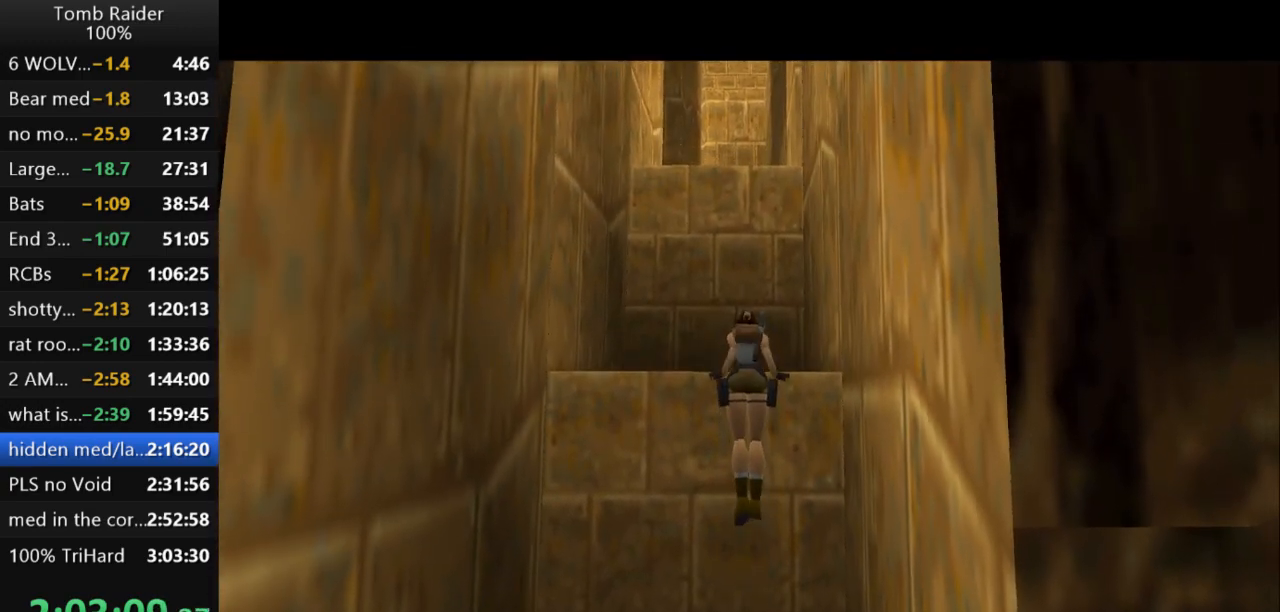
{"keys": ["up"], "events": []}
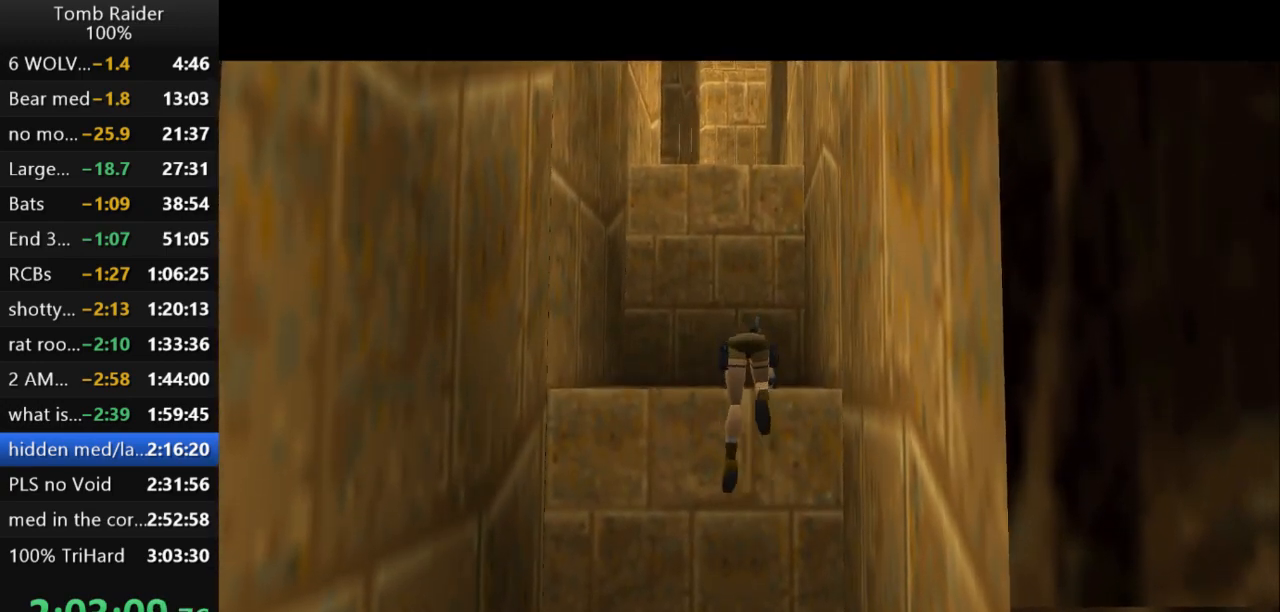
{"keys": ["up"], "events": []}
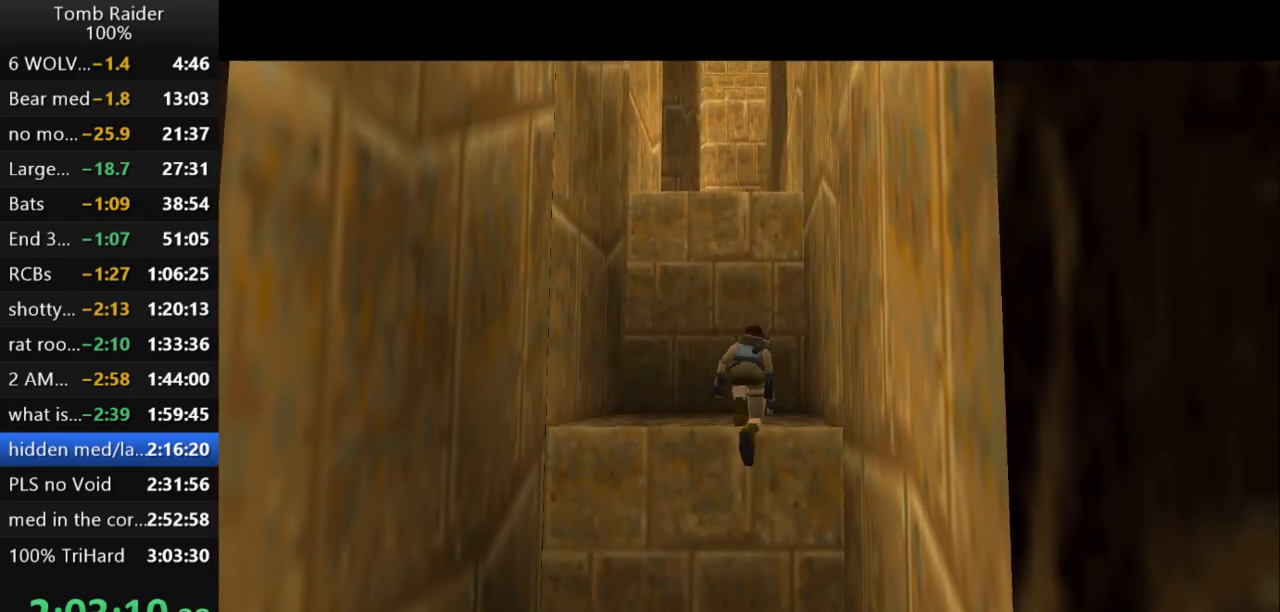
{"keys": ["up"], "events": []}
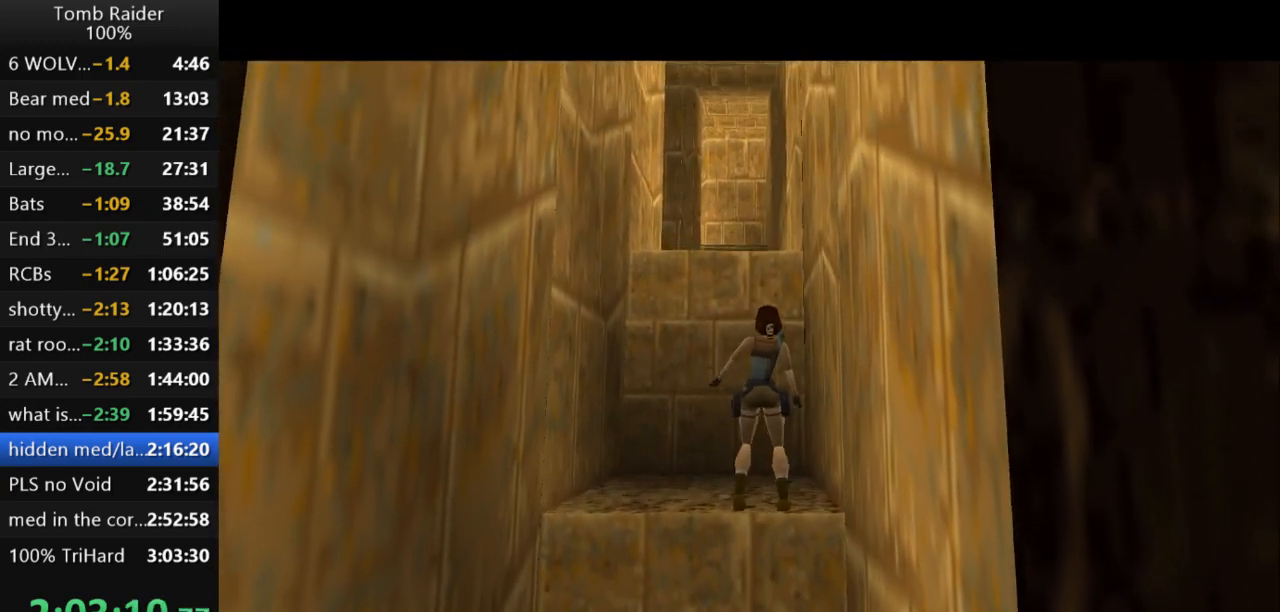
{"keys": ["up"], "events": []}
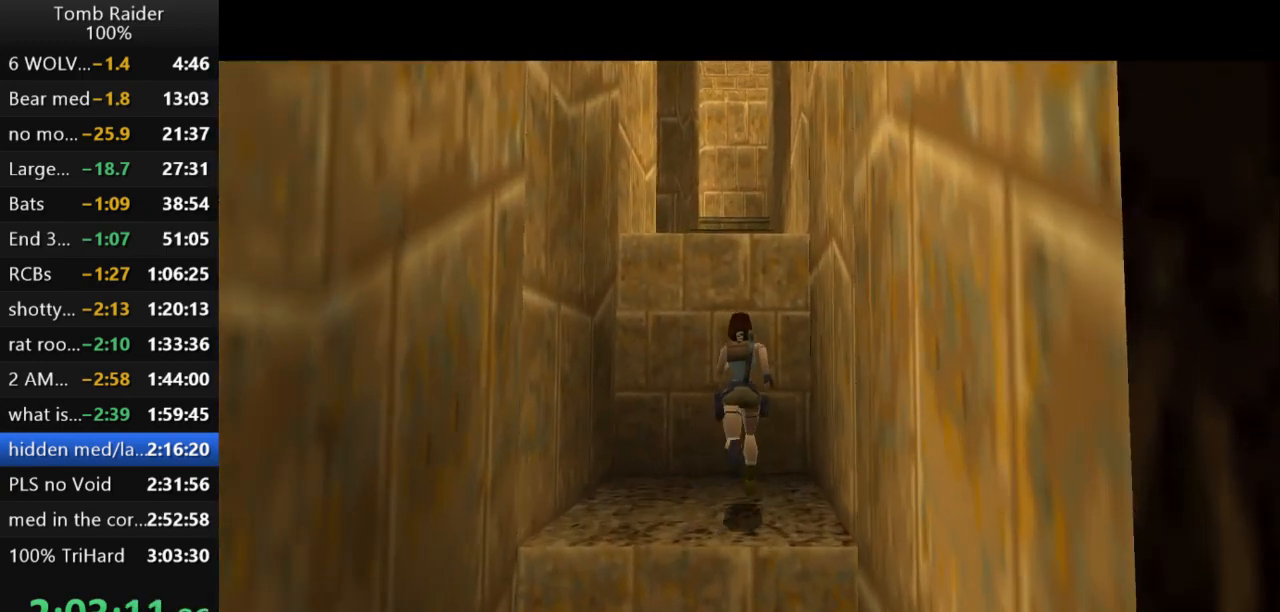
{"keys": [], "events": [[300, "up", "up"]]}
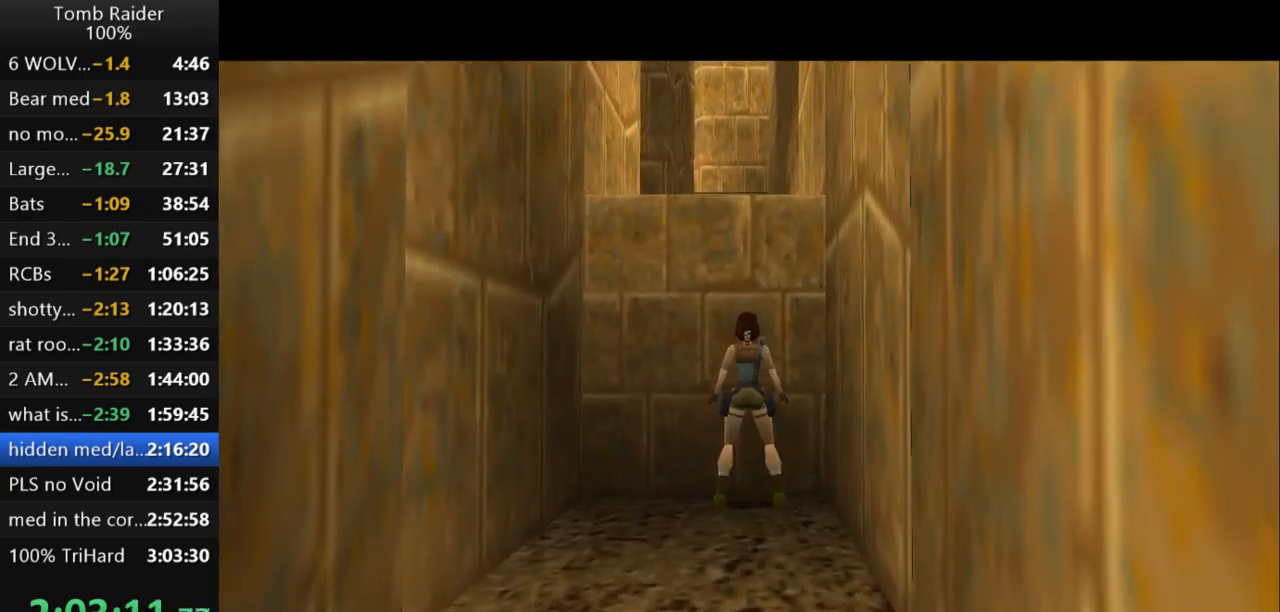
{"keys": ["jump"], "events": [[200, "jump", "down"]]}
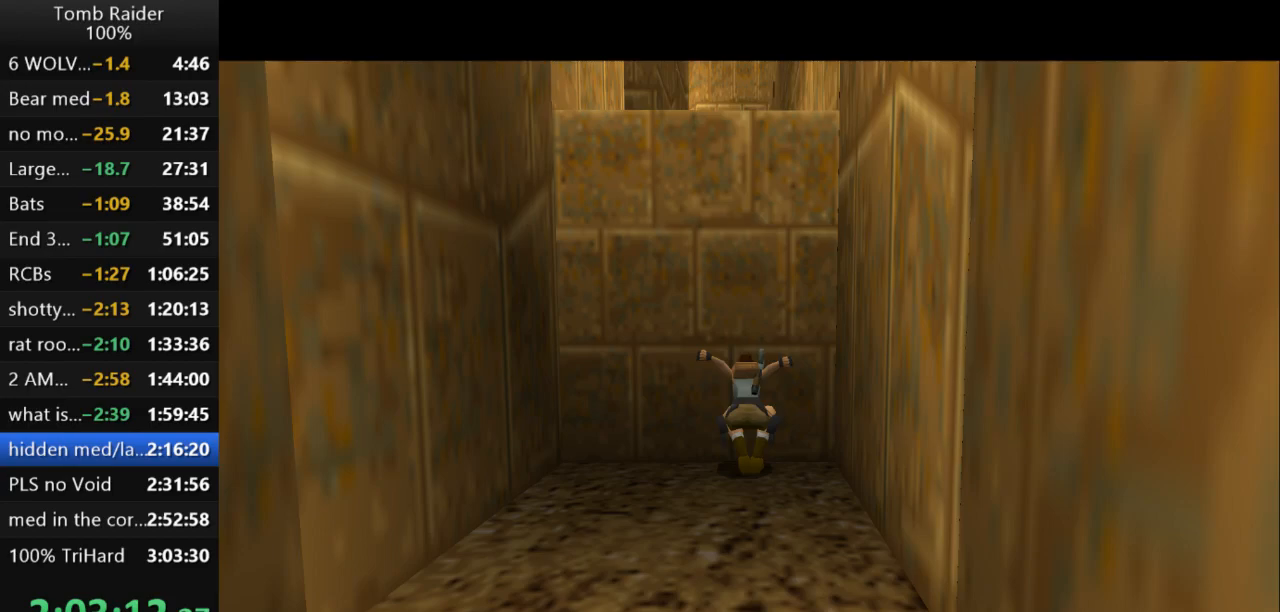
{"keys": ["action2", "up"], "events": [[33, "jump", "up"], [67, "action2", "down"], [233, "up", "down"]]}
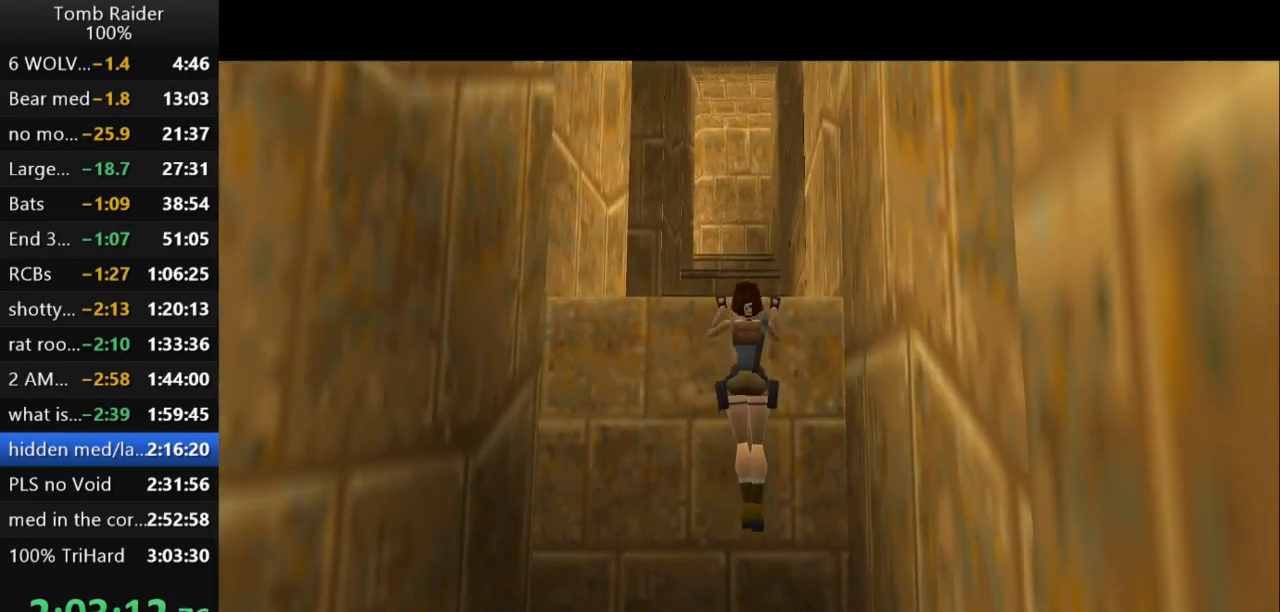
{"keys": ["up"], "events": [[133, "action2", "up"]]}
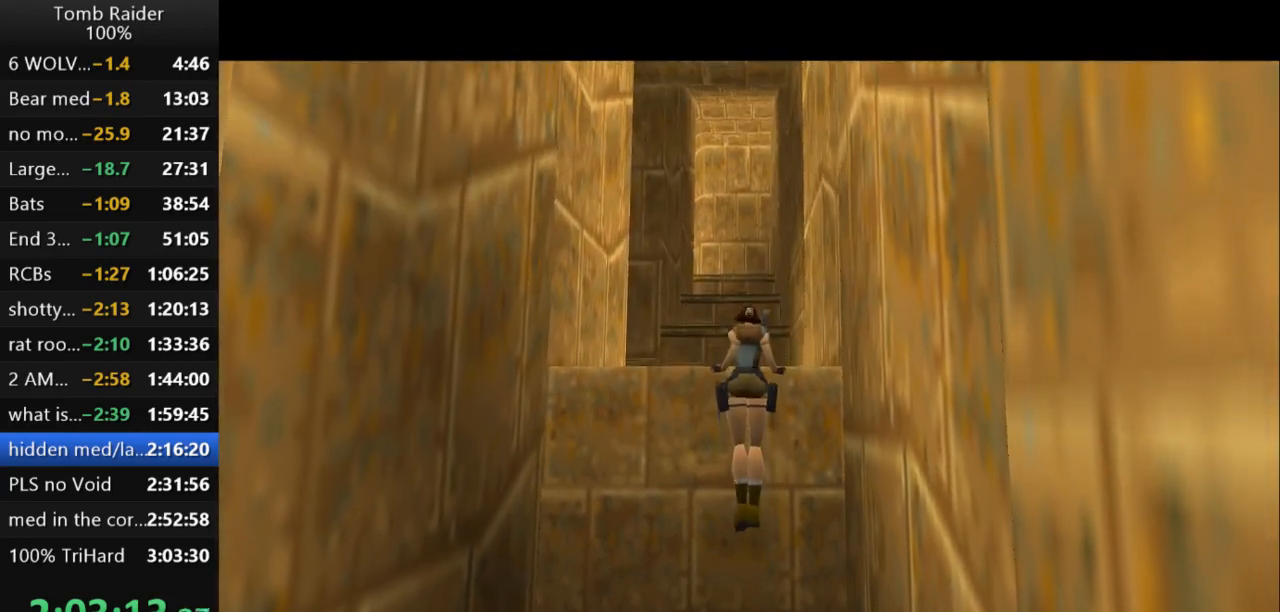
{"keys": ["up"], "events": []}